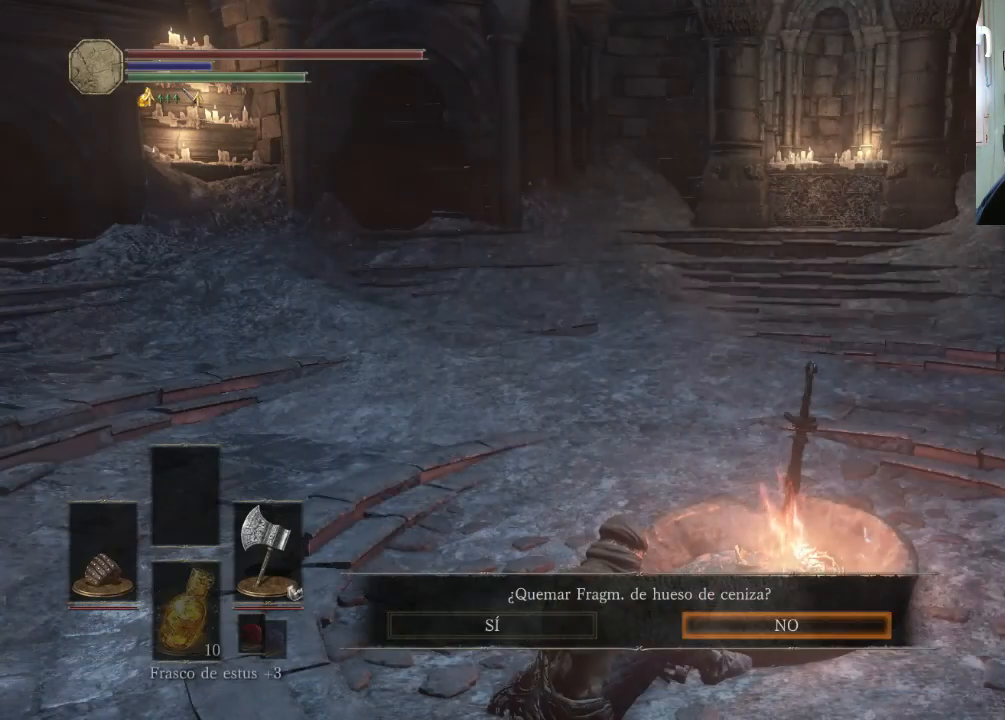
Gameplay with a controller (PlayStation layout); each line is a JSON object with the inputs held at the frame after it. "events" lists button and stick changes between this image and that frame as [ms after this image, input, new state], when the widget could be followed in between. Not read: L2 L3 R2 R3.
{"buttons": [], "left_stick": "center", "right_stick": "center", "events": [[100, "DPAD_LEFT", "down"], [200, "CROSS", "down"], [200, "DPAD_LEFT", "up"], [400, "CROSS", "up"]]}
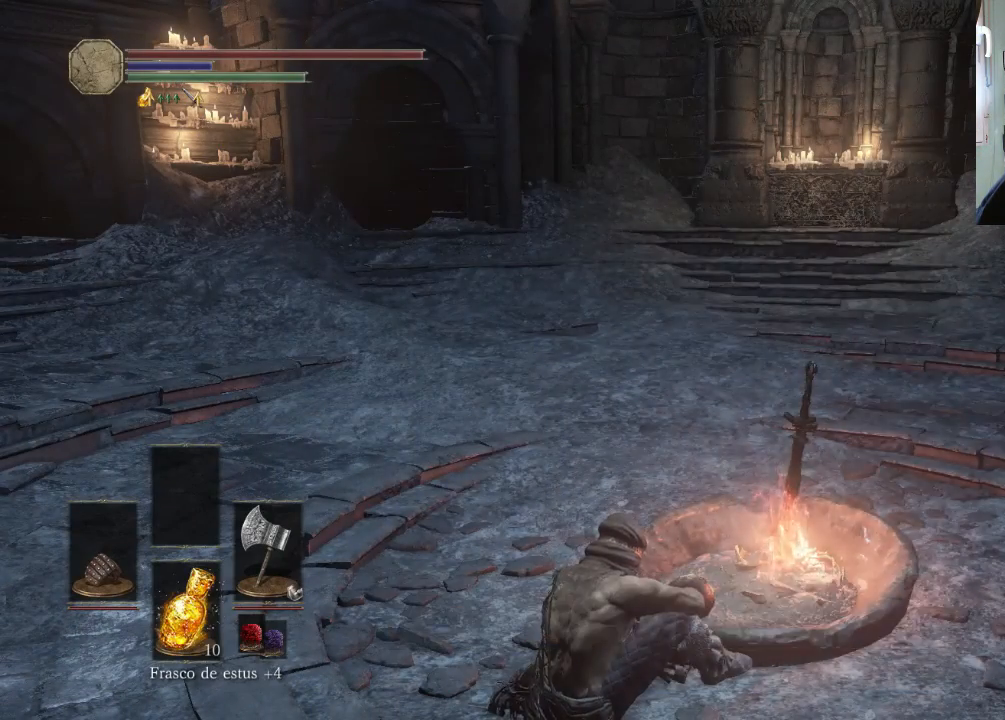
{"buttons": [], "left_stick": "center", "right_stick": "center", "events": []}
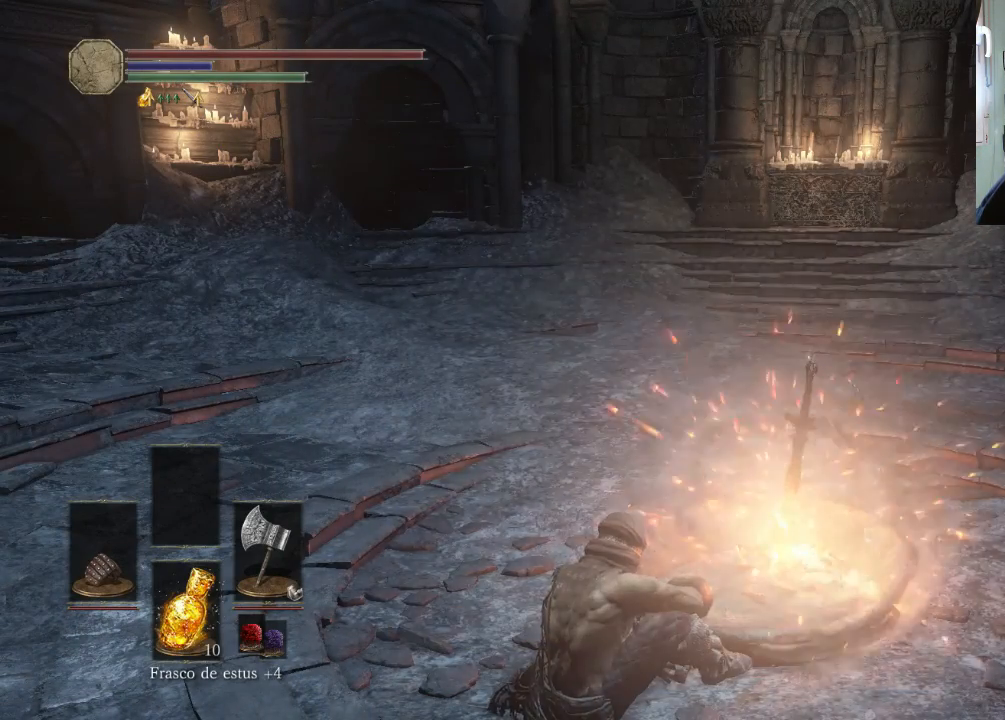
{"buttons": [], "left_stick": "center", "right_stick": "center", "events": []}
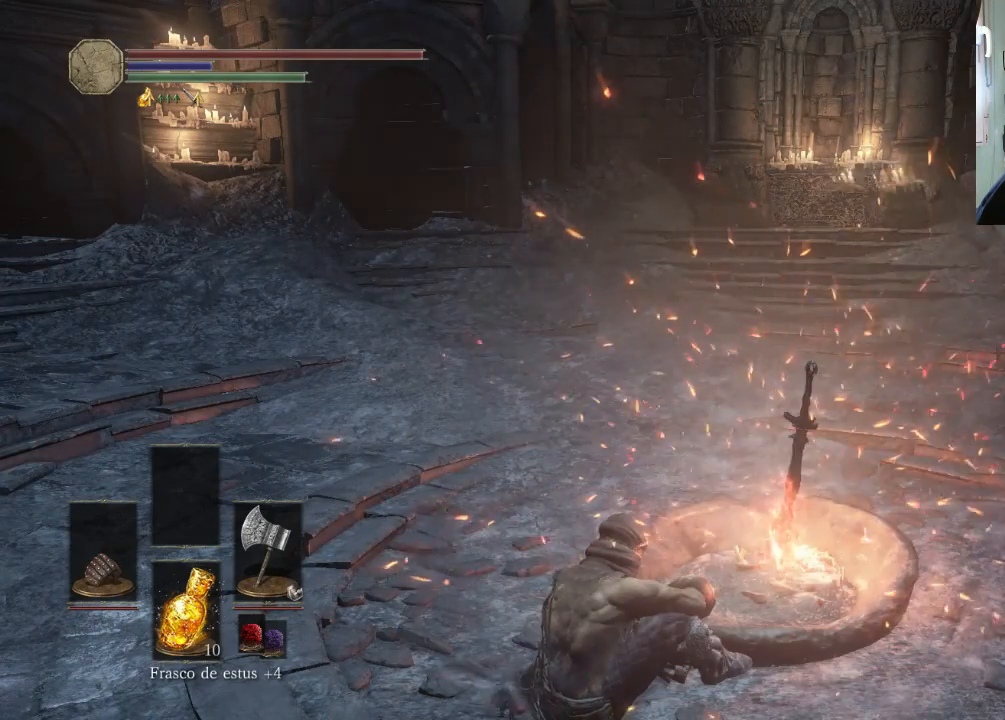
{"buttons": [], "left_stick": "center", "right_stick": "center", "events": []}
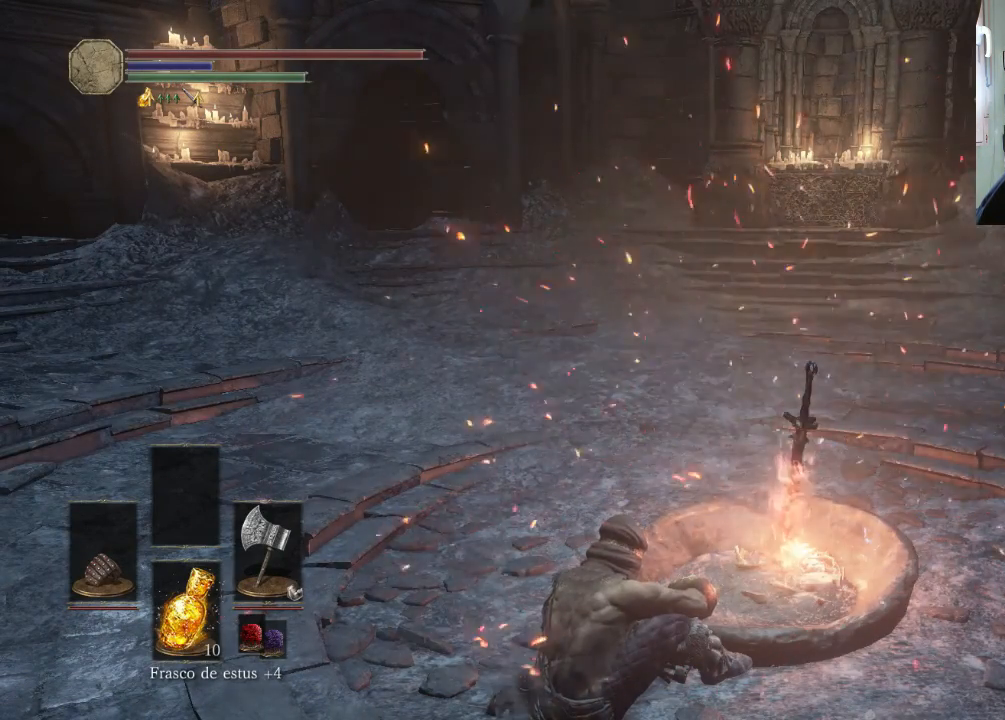
{"buttons": [], "left_stick": "center", "right_stick": "center", "events": []}
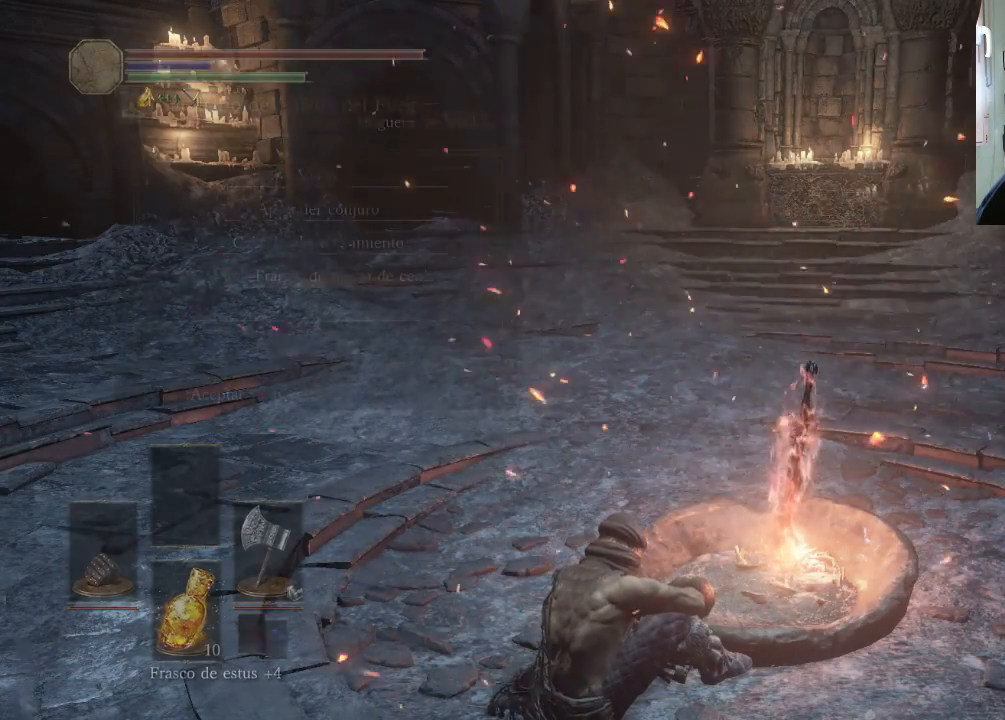
{"buttons": [], "left_stick": "center", "right_stick": "center", "events": []}
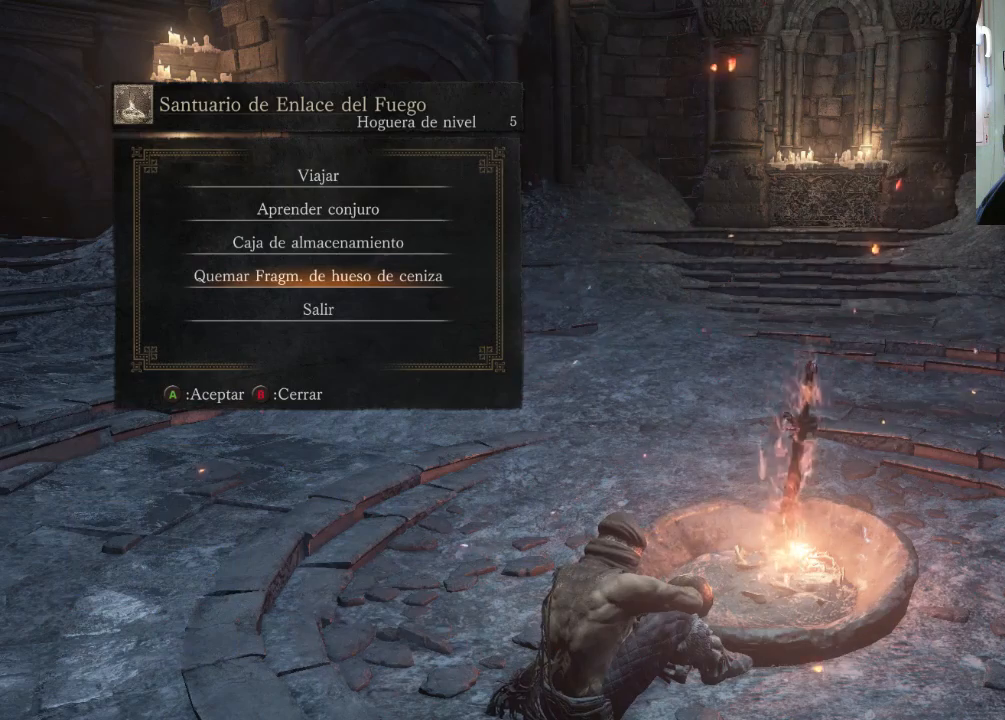
{"buttons": ["CROSS"], "left_stick": "center", "right_stick": "center", "events": [[500, "CROSS", "down"]]}
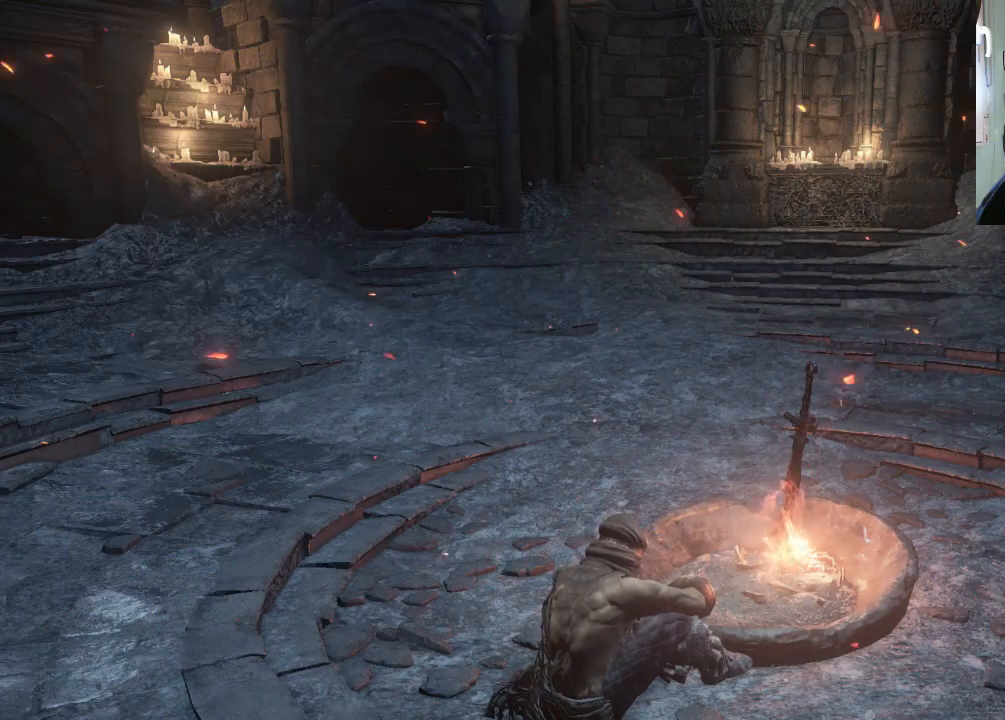
{"buttons": [], "left_stick": "center", "right_stick": "center", "events": [[200, "CROSS", "up"]]}
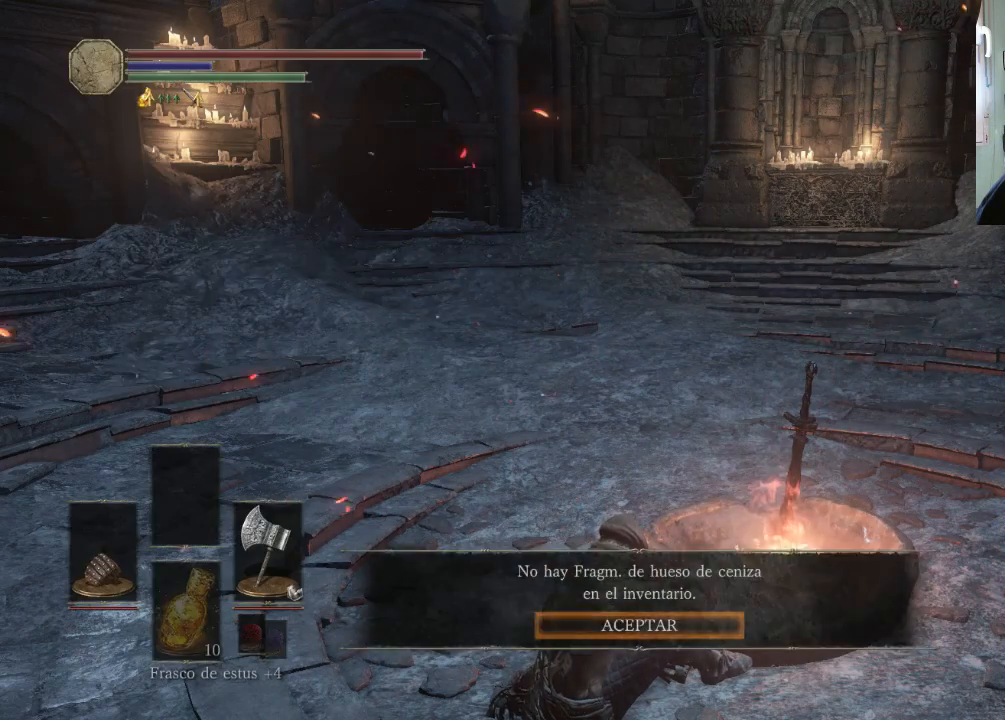
{"buttons": [], "left_stick": "center", "right_stick": "center", "events": [[100, "CROSS", "down"], [233, "CROSS", "up"], [400, "DPAD_UP", "down"], [500, "DPAD_UP", "up"]]}
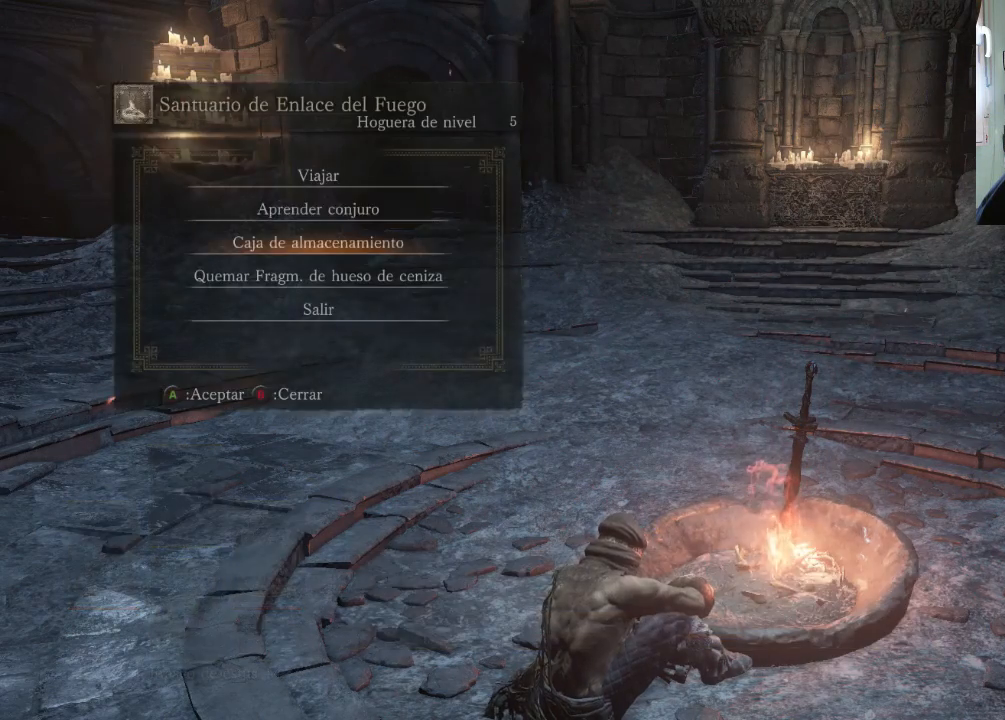
{"buttons": [], "left_stick": "center", "right_stick": "center", "events": [[100, "DPAD_UP", "down"], [200, "DPAD_UP", "up"]]}
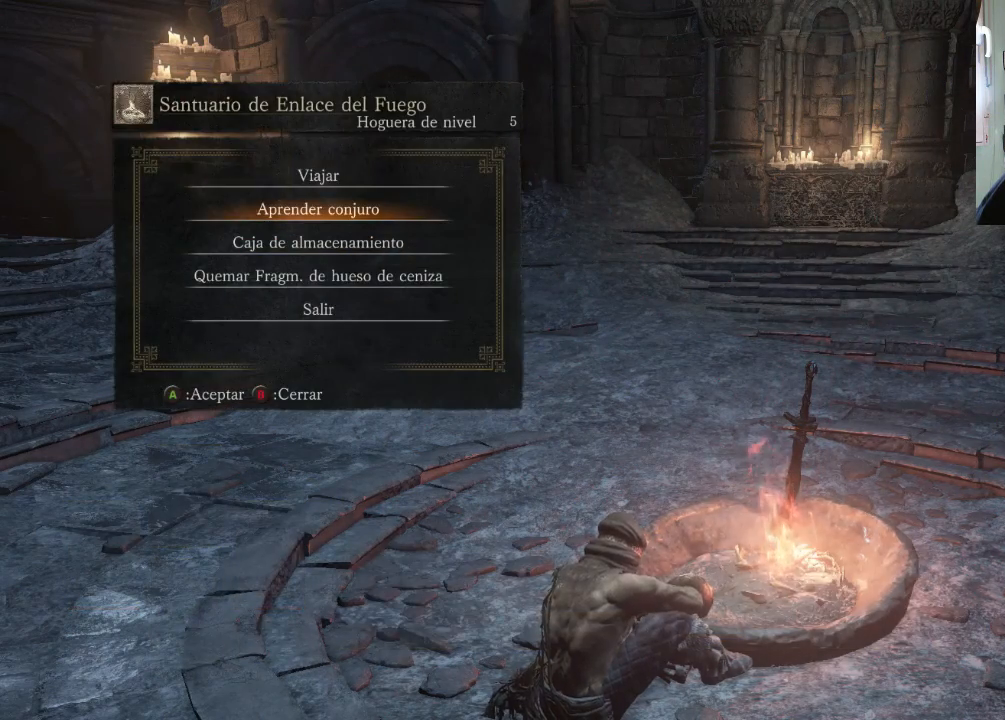
{"buttons": [], "left_stick": "center", "right_stick": "center", "events": [[100, "DPAD_UP", "down"], [200, "DPAD_UP", "up"], [233, "CROSS", "down"], [500, "CROSS", "up"]]}
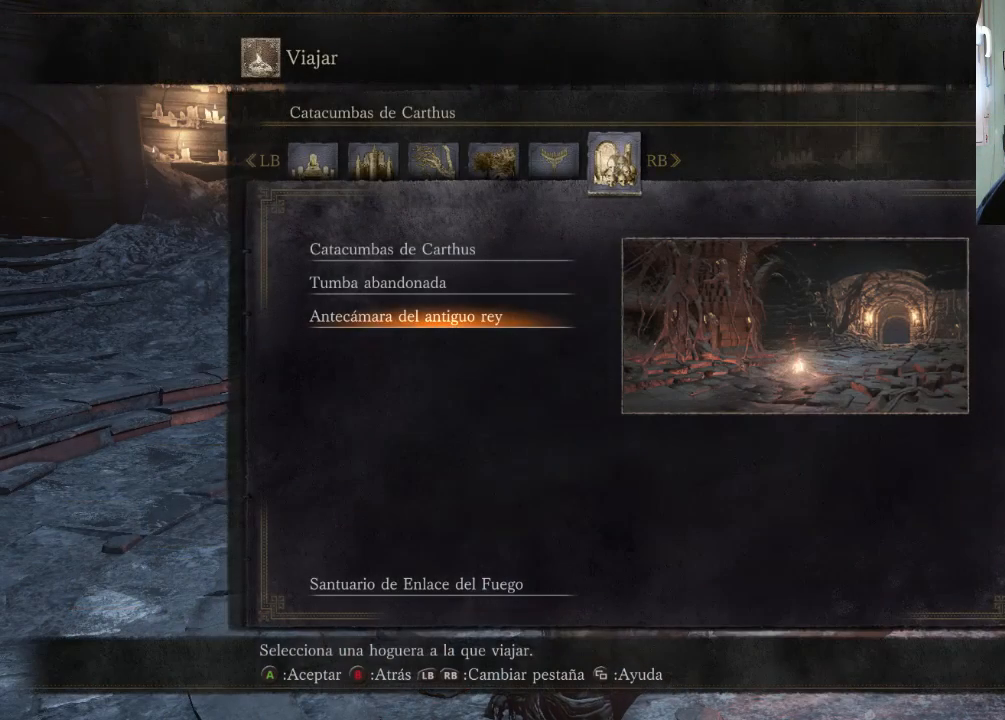
{"buttons": [], "left_stick": "center", "right_stick": "center", "events": []}
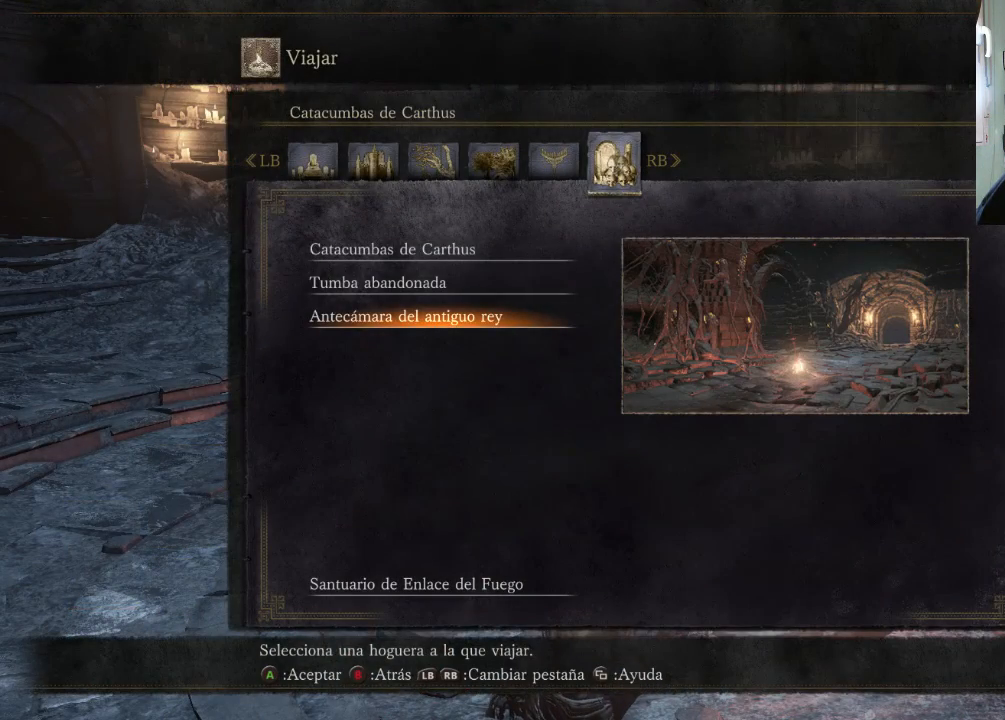
{"buttons": [], "left_stick": "center", "right_stick": "center", "events": []}
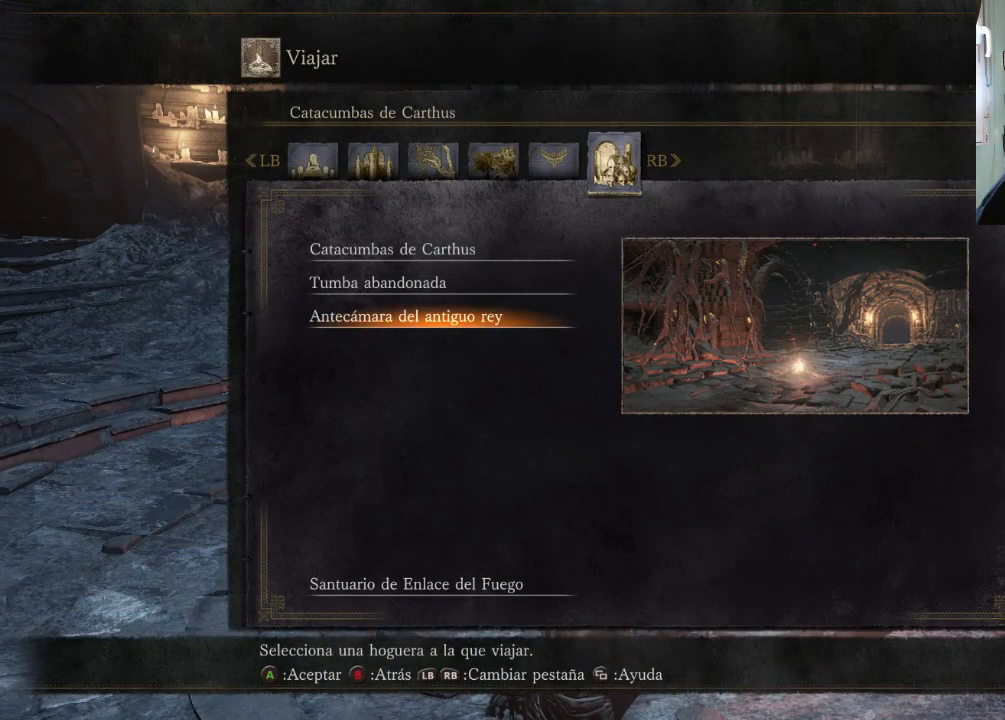
{"buttons": [], "left_stick": "center", "right_stick": "center", "events": []}
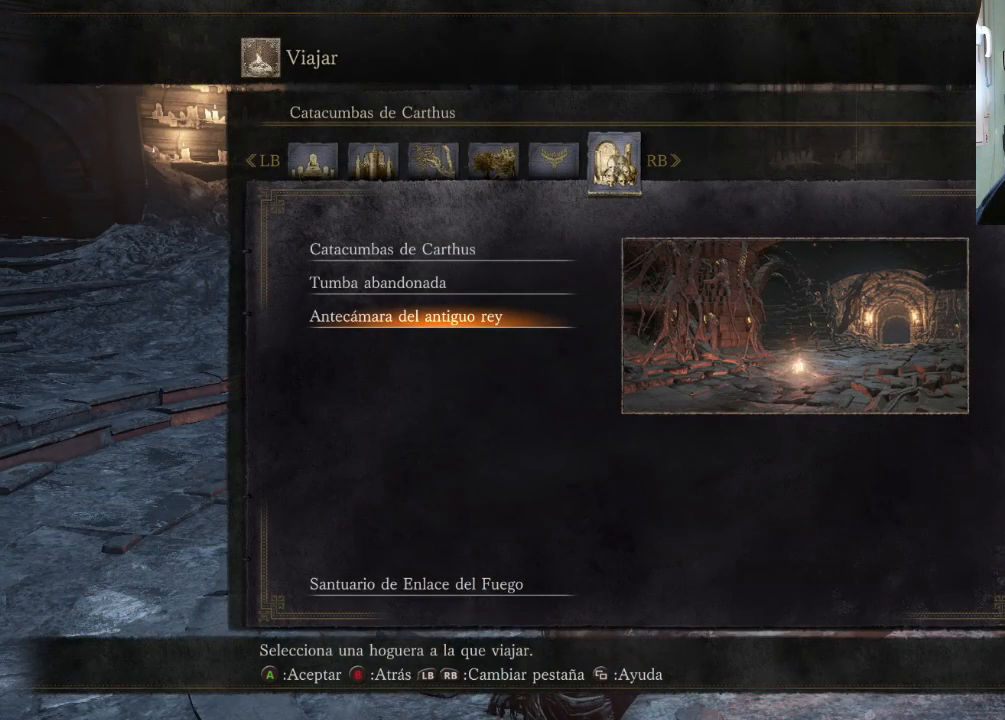
{"buttons": [], "left_stick": "center", "right_stick": "center", "events": []}
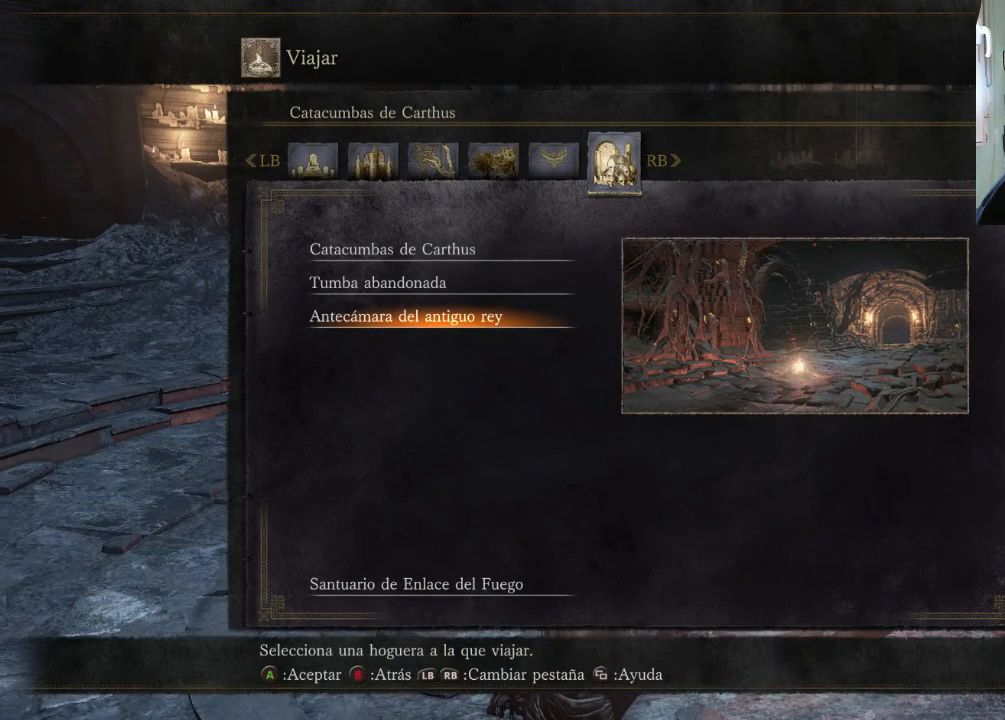
{"buttons": [], "left_stick": "center", "right_stick": "center", "events": [[100, "CROSS", "down"], [200, "CROSS", "up"]]}
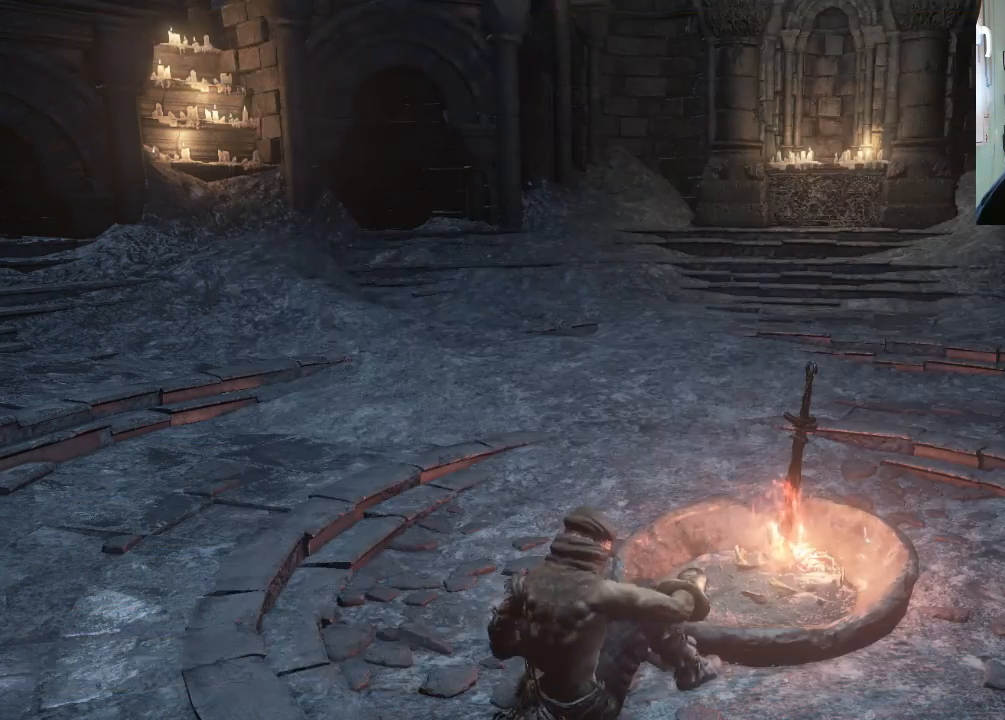
{"buttons": [], "left_stick": "center", "right_stick": "center", "events": []}
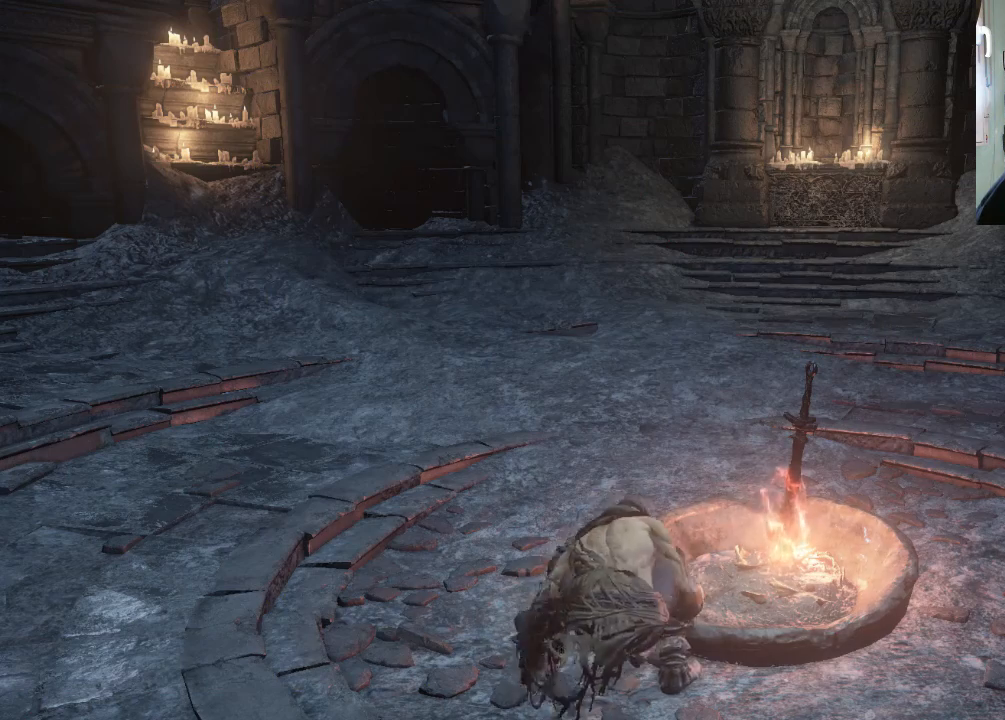
{"buttons": [], "left_stick": "center", "right_stick": "center", "events": []}
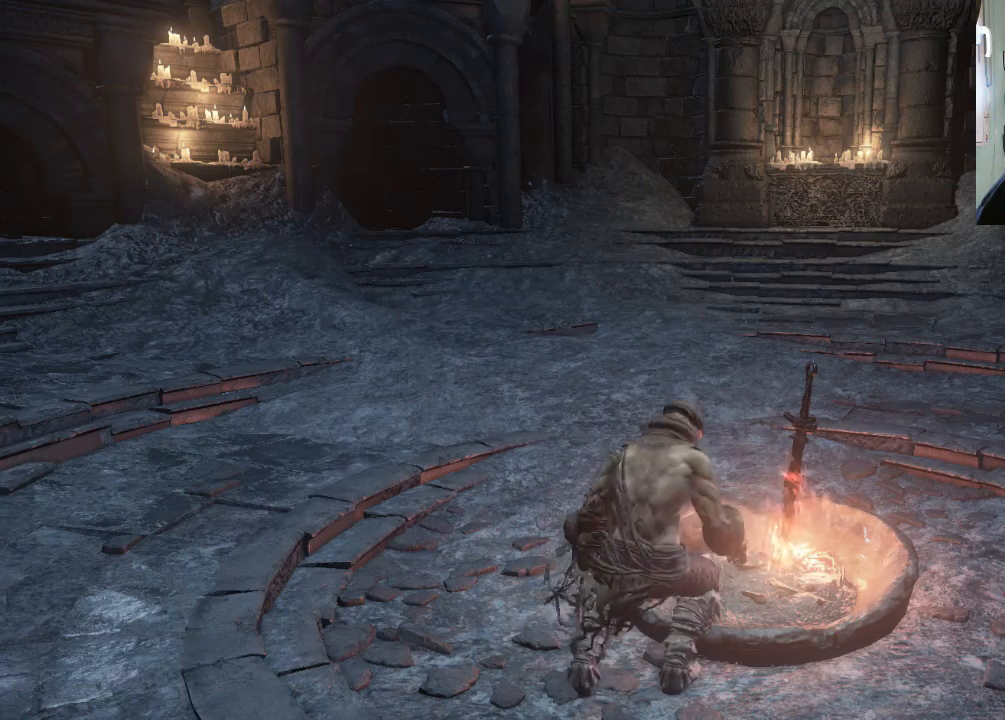
{"buttons": [], "left_stick": "center", "right_stick": "center", "events": []}
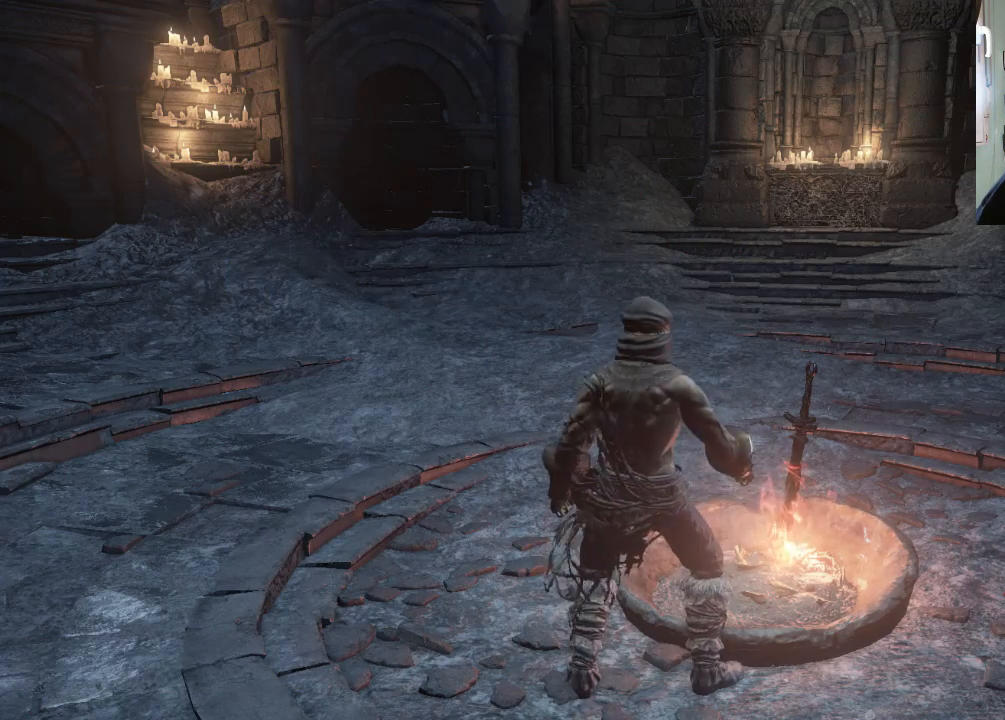
{"buttons": [], "left_stick": "center", "right_stick": "center", "events": []}
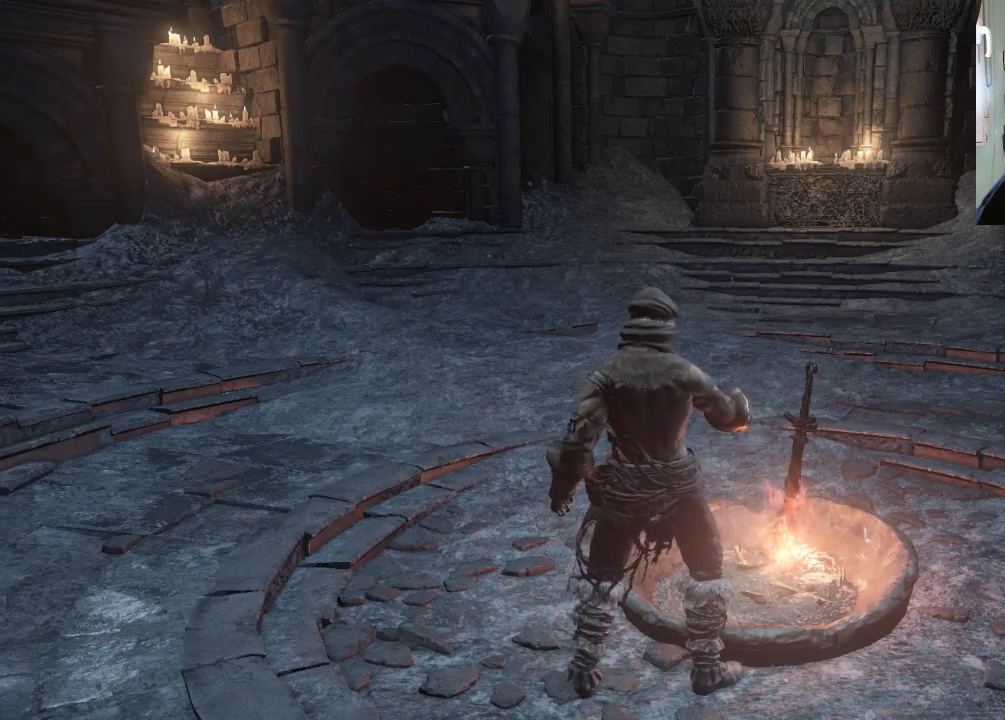
{"buttons": [], "left_stick": "center", "right_stick": "center", "events": []}
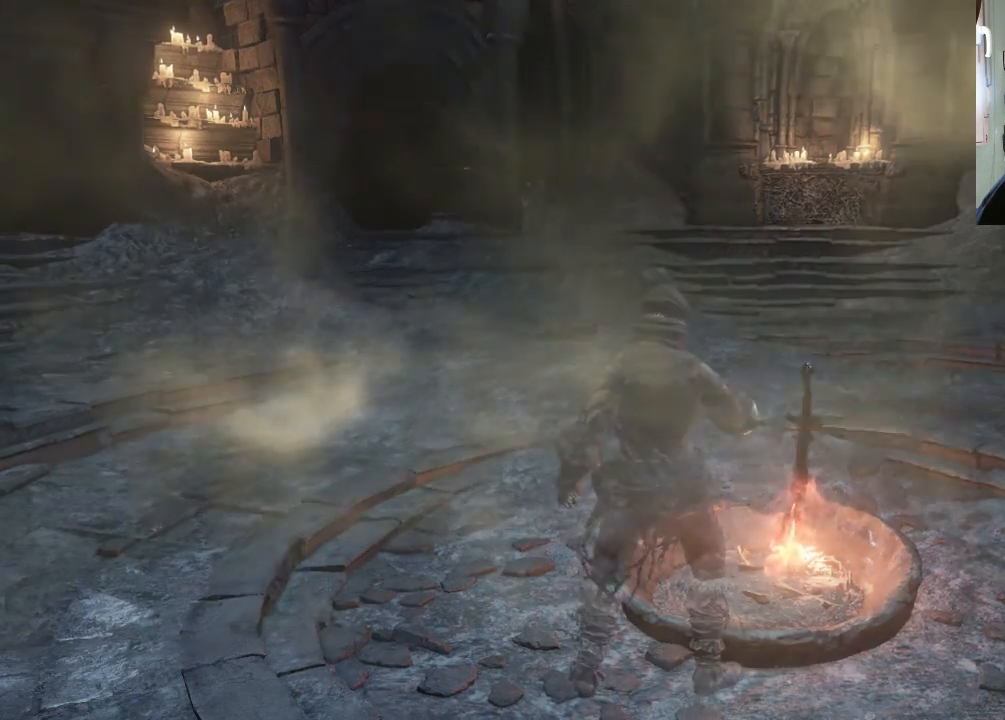
{"buttons": [], "left_stick": "center", "right_stick": "center", "events": []}
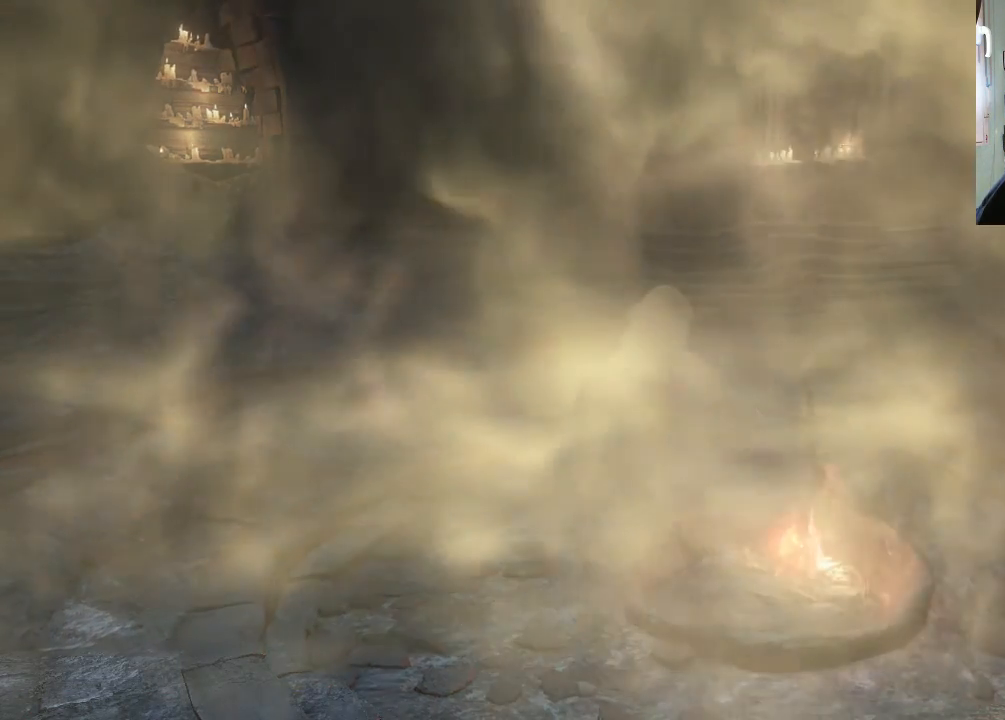
{"buttons": [], "left_stick": "center", "right_stick": "center", "events": []}
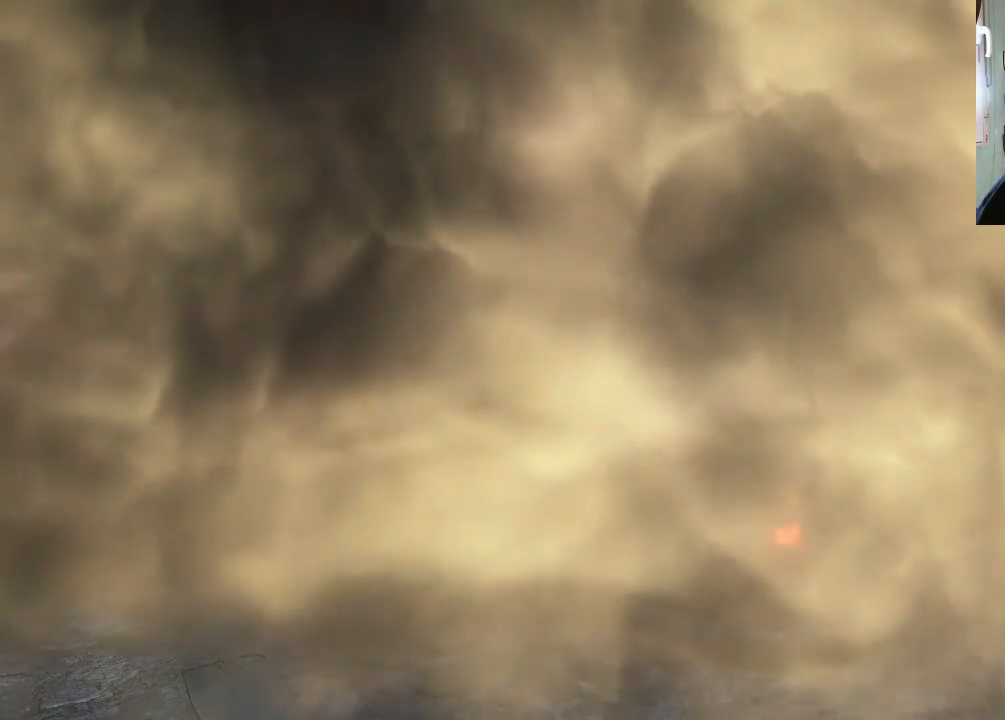
{"buttons": [], "left_stick": "center", "right_stick": "center", "events": []}
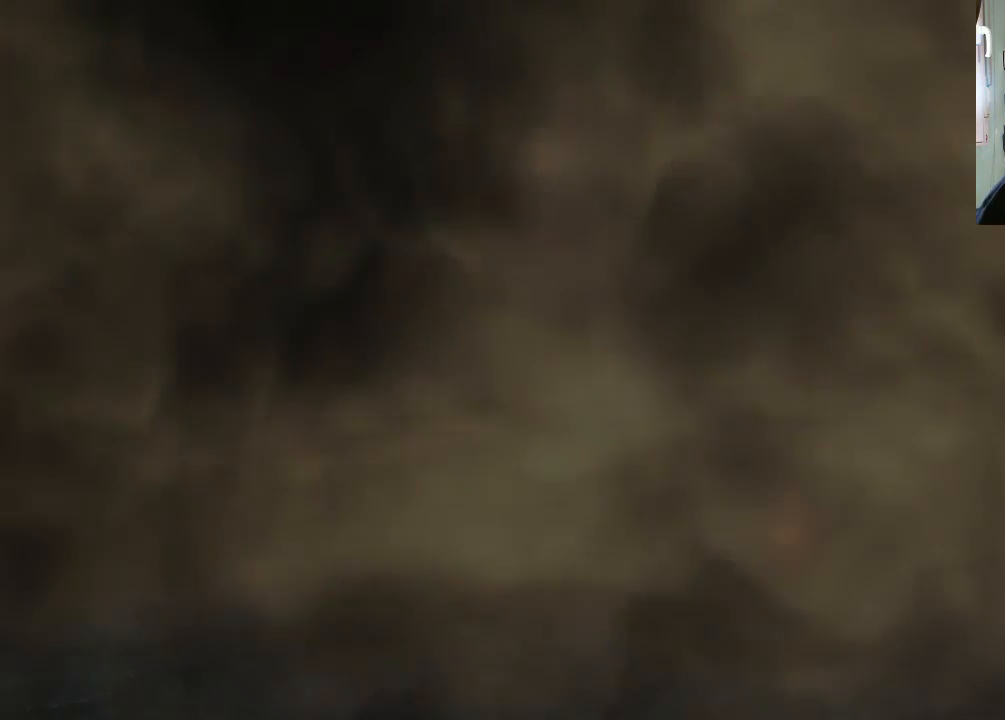
{"buttons": [], "left_stick": "center", "right_stick": "center", "events": []}
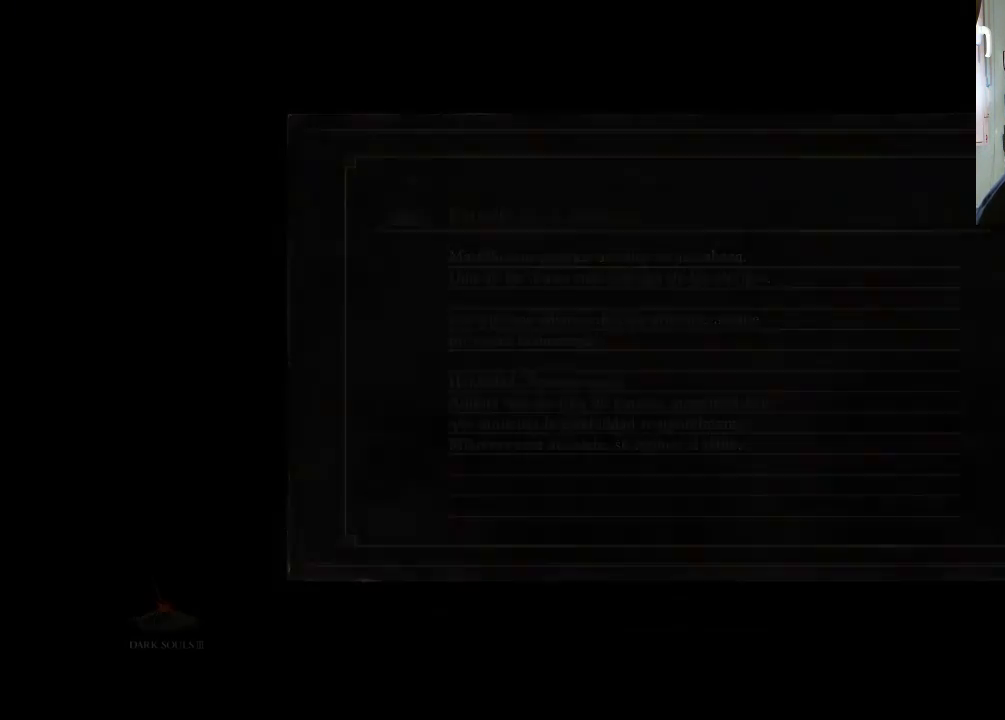
{"buttons": [], "left_stick": "center", "right_stick": "center", "events": []}